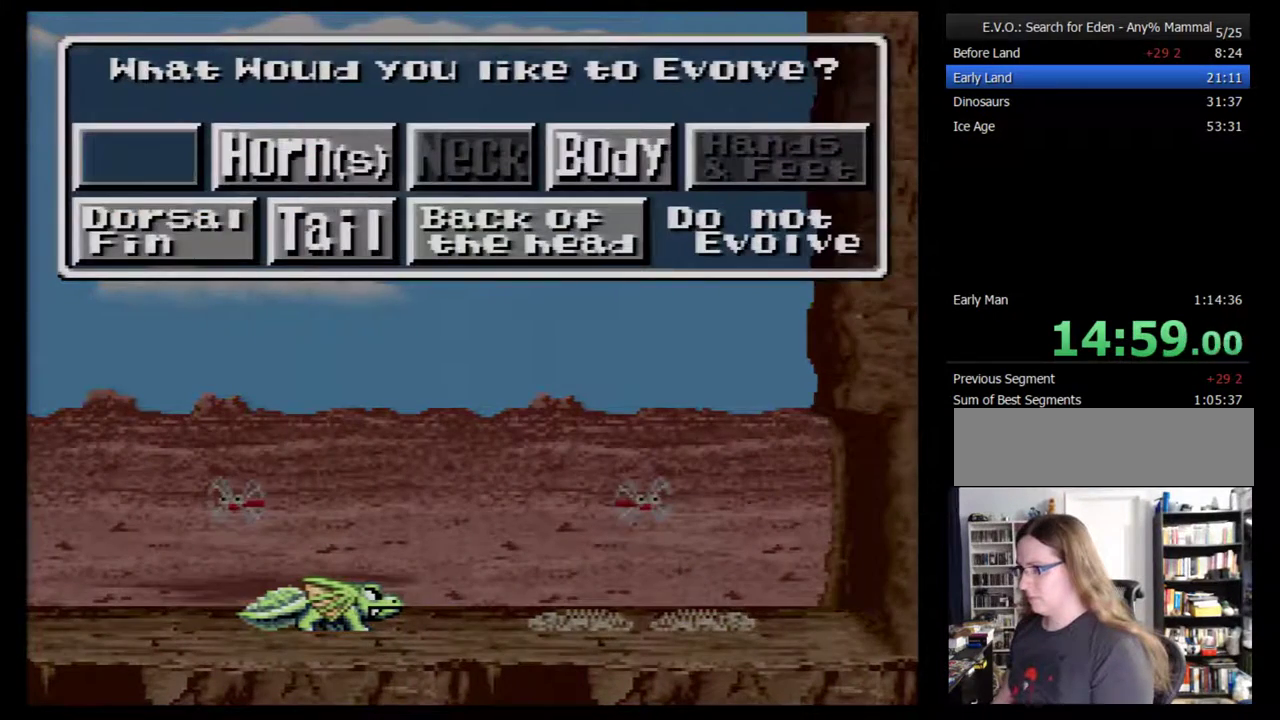
Gameplay with a controller (Nintendo layout); each line is a JSON object with the inputs held at the frame after it. "events" lists button and stick changes between this image and that frame as [ms after this image, input, new state], when the widget could be followed in between. Not read: L3 R3.
{"buttons": ["DPAD_RIGHT"], "events": [[167, "DPAD_DOWN", "down"], [300, "DPAD_DOWN", "up"], [417, "DPAD_RIGHT", "down"]]}
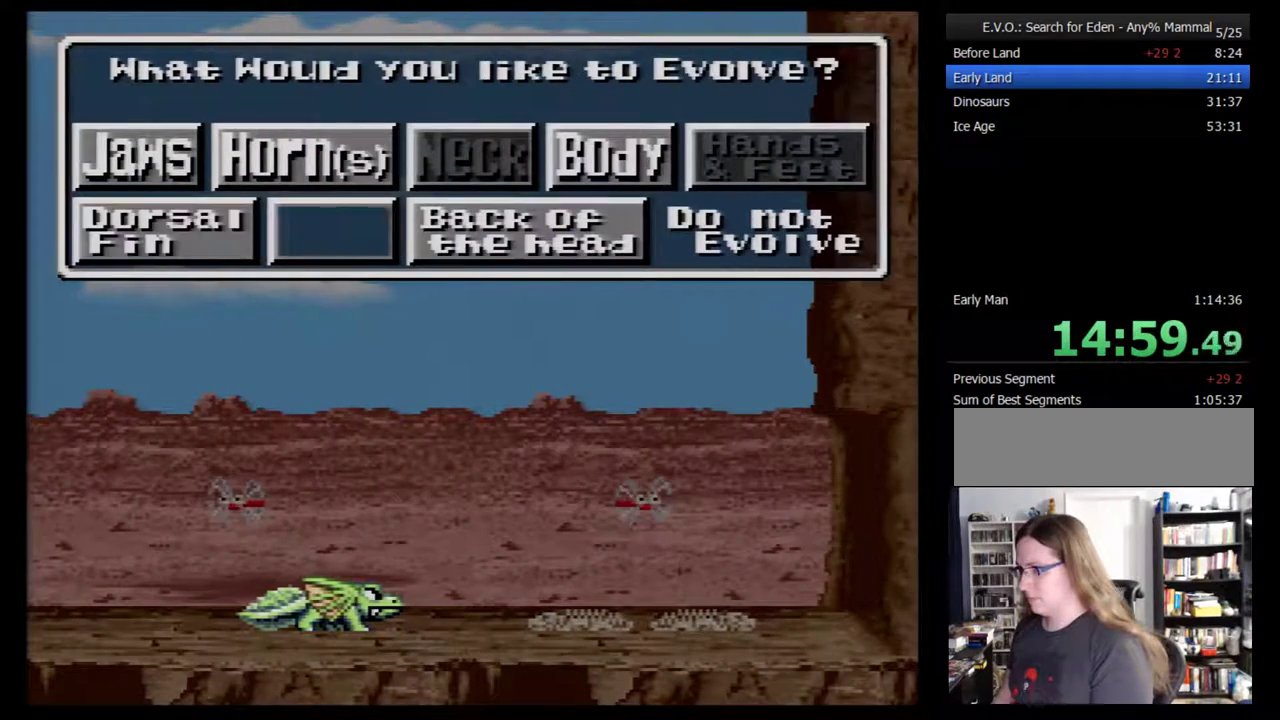
{"buttons": [], "events": [[17, "DPAD_RIGHT", "up"], [133, "B", "down"], [200, "B", "up"]]}
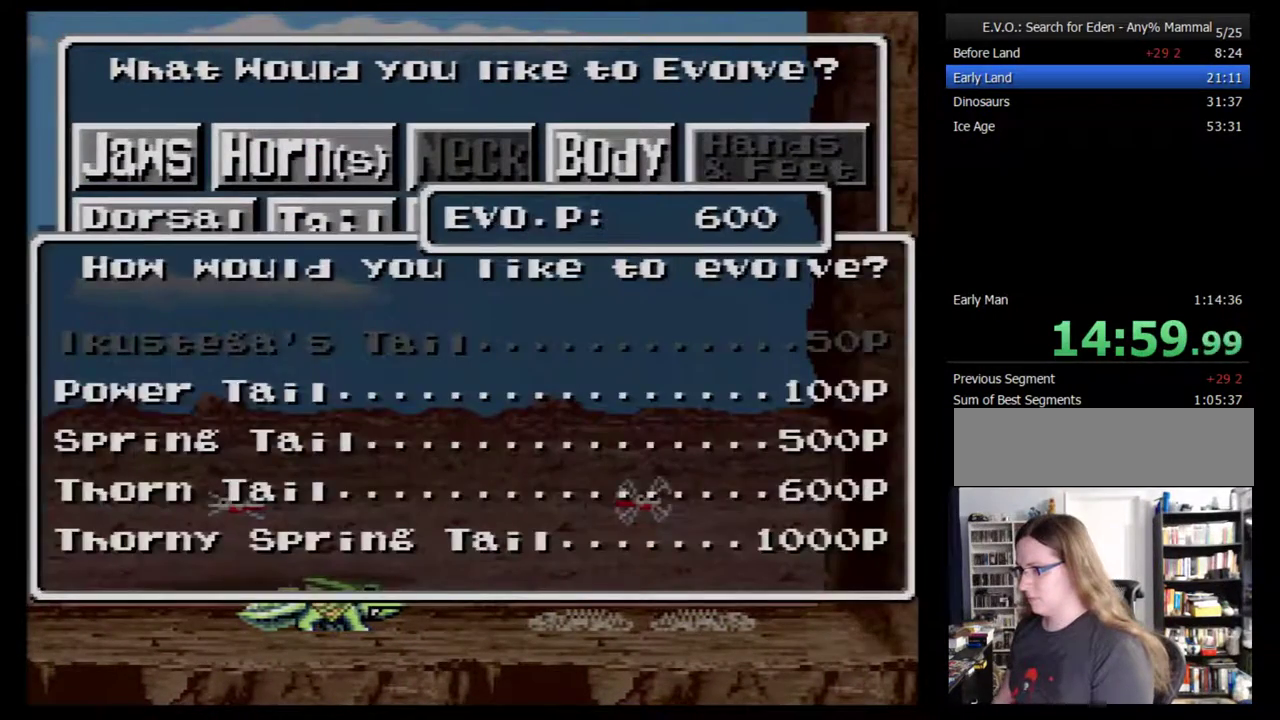
{"buttons": [], "events": [[283, "DPAD_DOWN", "down"], [350, "DPAD_DOWN", "up"]]}
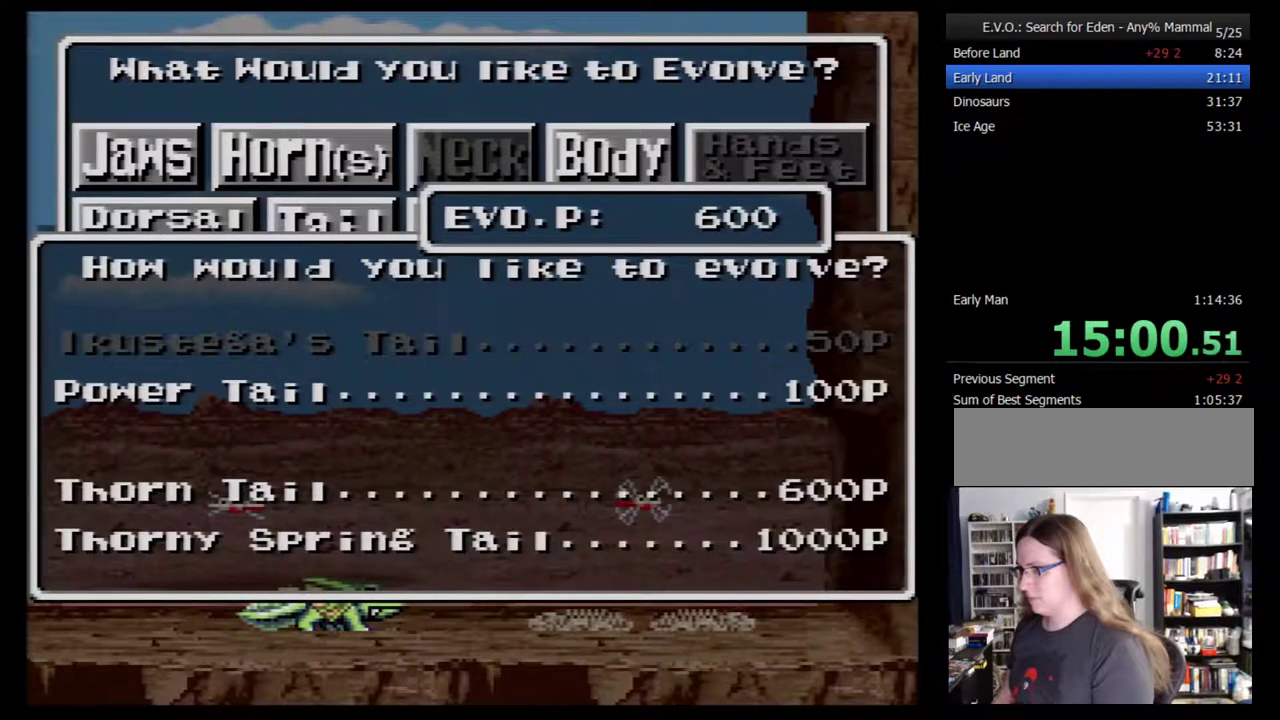
{"buttons": [], "events": [[67, "B", "down"], [133, "B", "up"], [183, "B", "down"], [250, "B", "up"], [317, "B", "down"], [383, "B", "up"], [400, "B", "down"], [500, "B", "up"]]}
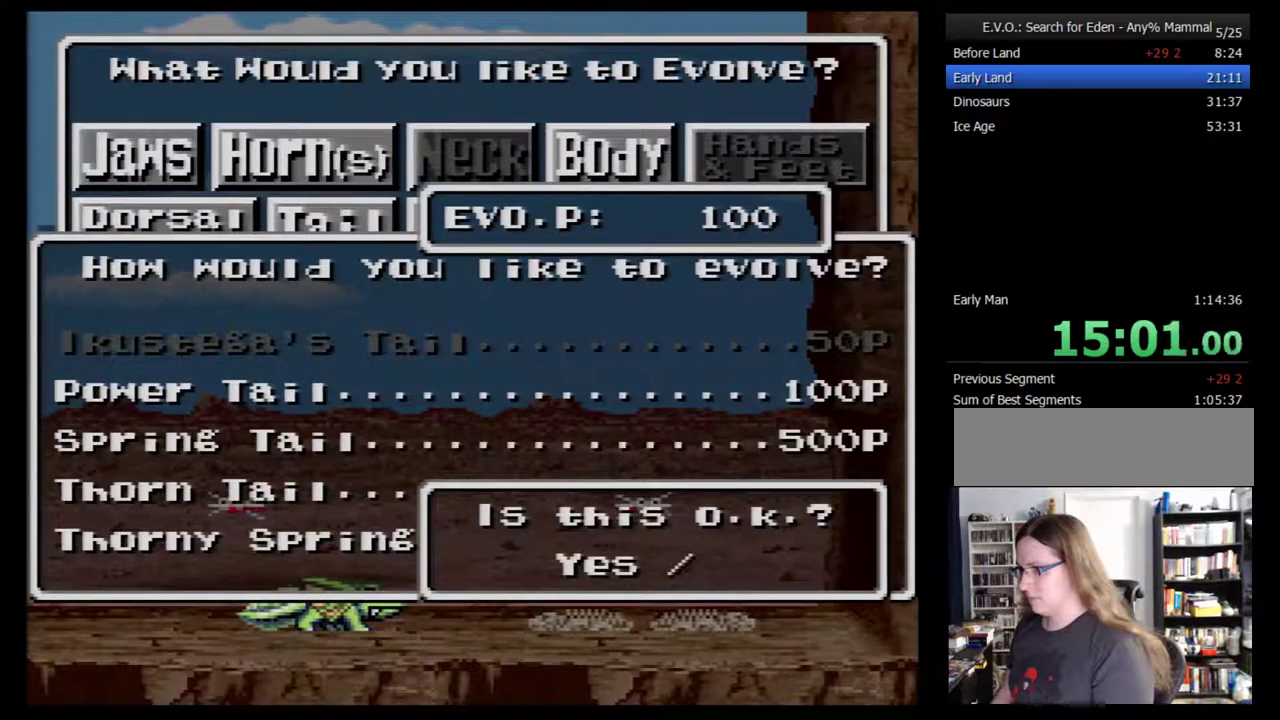
{"buttons": [], "events": [[33, "B", "down"], [117, "B", "up"], [183, "B", "down"], [217, "B", "up"], [283, "B", "down"], [367, "B", "up"], [400, "B", "down"], [467, "B", "up"]]}
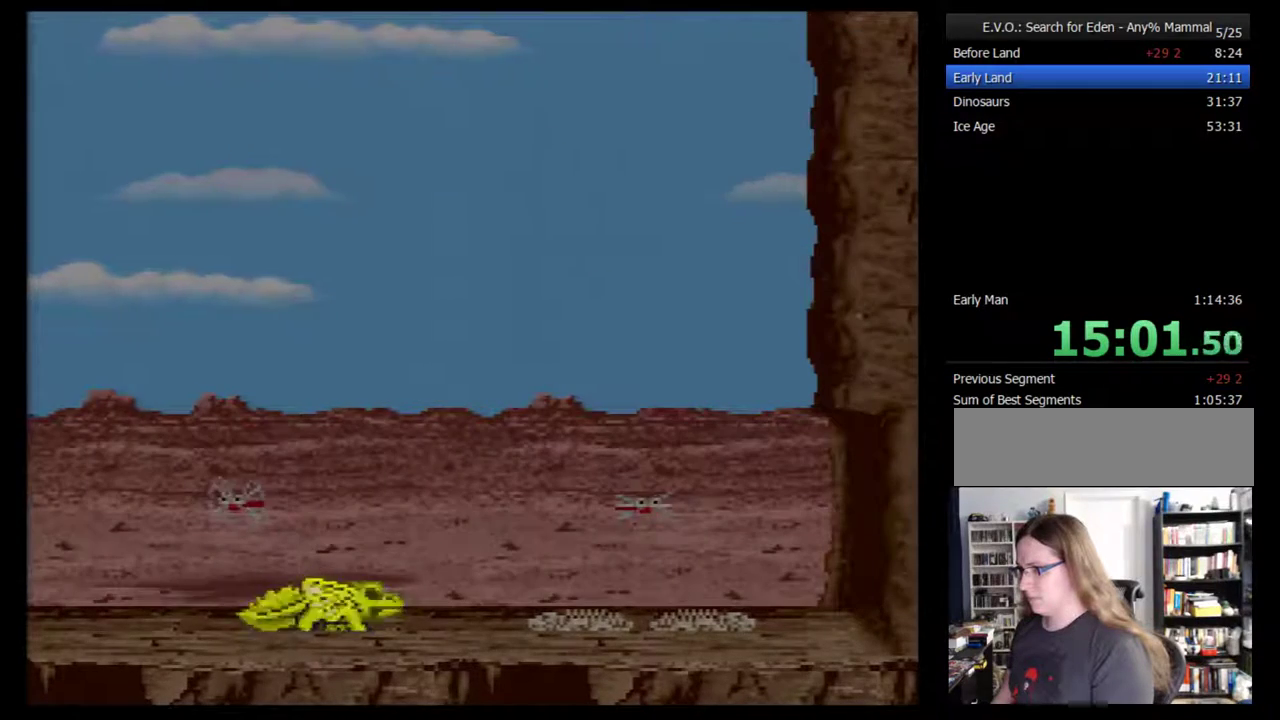
{"buttons": [], "events": [[300, "DPAD_RIGHT", "down"], [450, "DPAD_RIGHT", "up"]]}
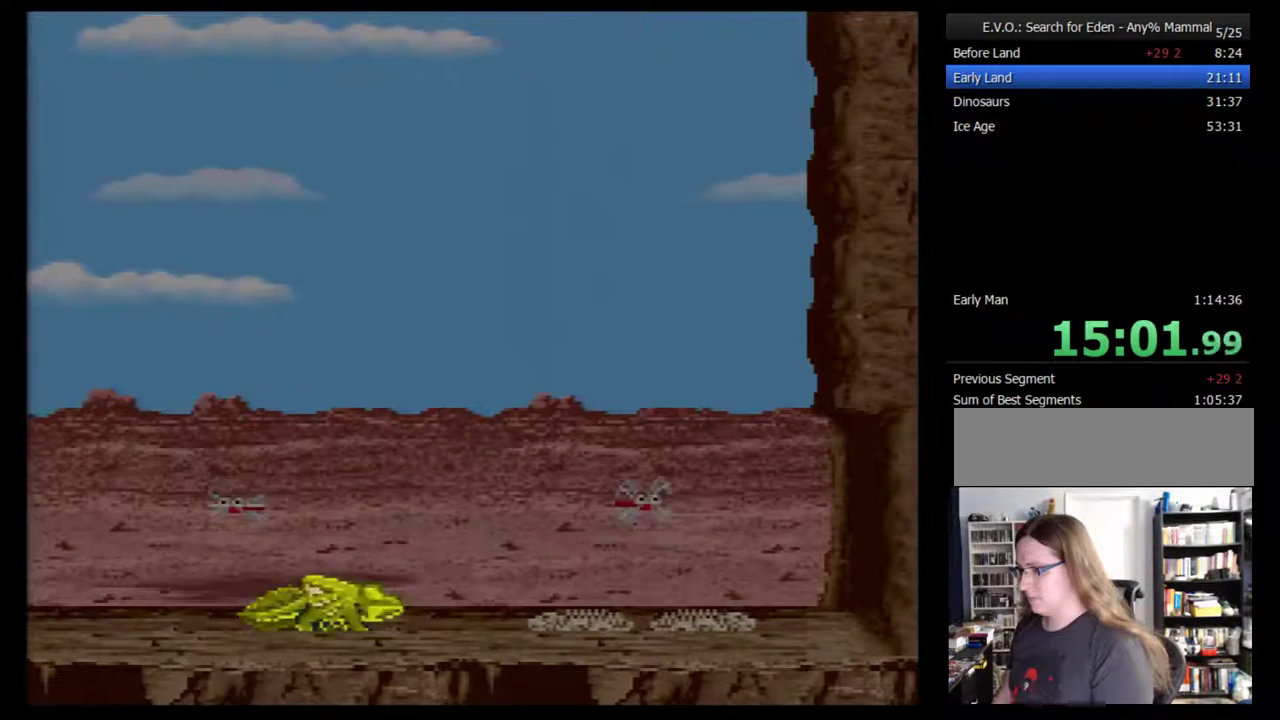
{"buttons": ["DPAD_RIGHT"], "events": [[167, "DPAD_RIGHT", "down"], [233, "DPAD_RIGHT", "up"], [317, "DPAD_RIGHT", "down"], [383, "DPAD_RIGHT", "up"], [450, "DPAD_RIGHT", "down"]]}
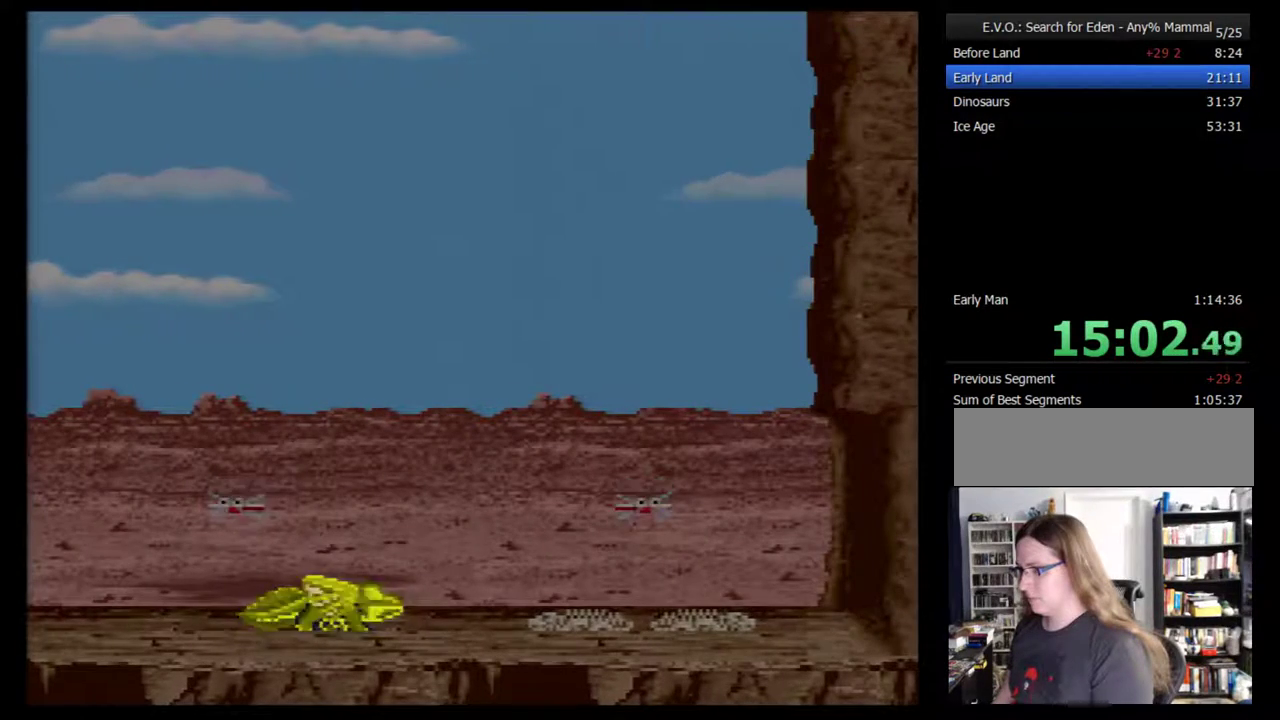
{"buttons": ["DPAD_RIGHT"], "events": [[33, "DPAD_RIGHT", "up"], [100, "DPAD_RIGHT", "down"], [183, "DPAD_RIGHT", "up"], [250, "DPAD_RIGHT", "down"], [317, "DPAD_RIGHT", "up"], [367, "DPAD_RIGHT", "down"], [433, "DPAD_RIGHT", "up"], [500, "DPAD_RIGHT", "down"]]}
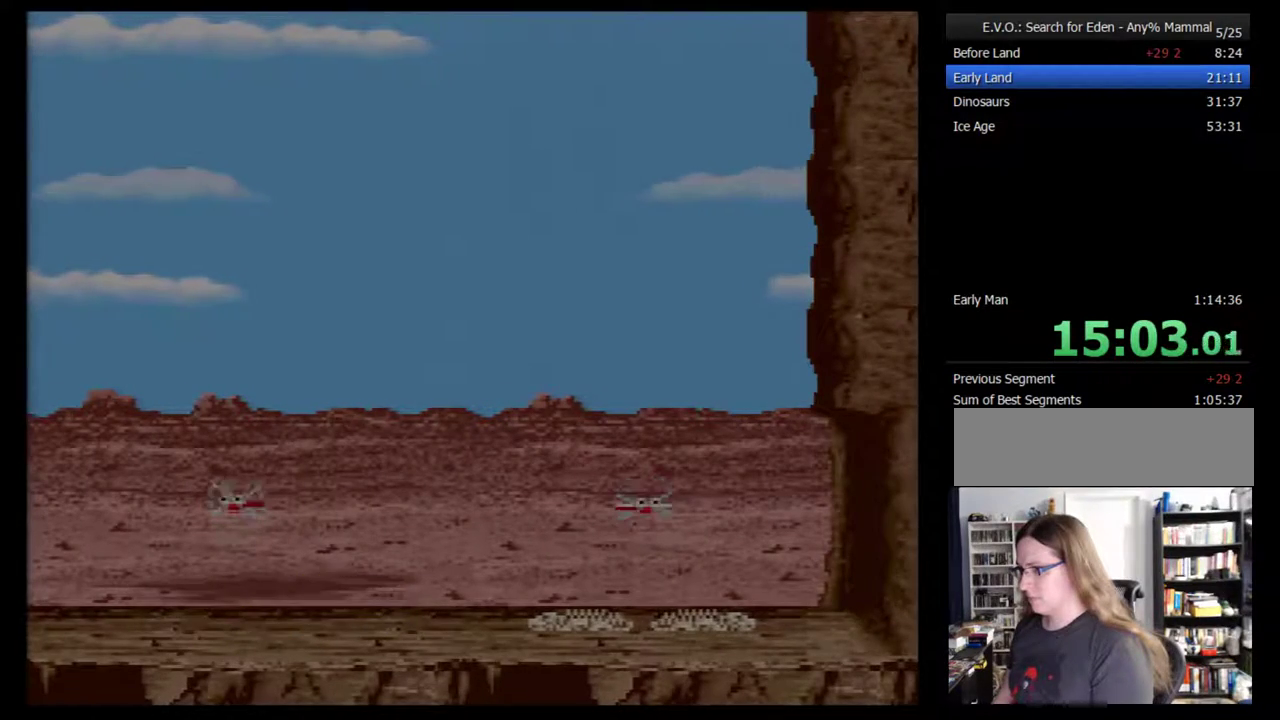
{"buttons": [], "events": [[83, "DPAD_RIGHT", "up"], [150, "DPAD_RIGHT", "down"], [217, "DPAD_RIGHT", "up"], [400, "DPAD_RIGHT", "down"], [467, "DPAD_RIGHT", "up"]]}
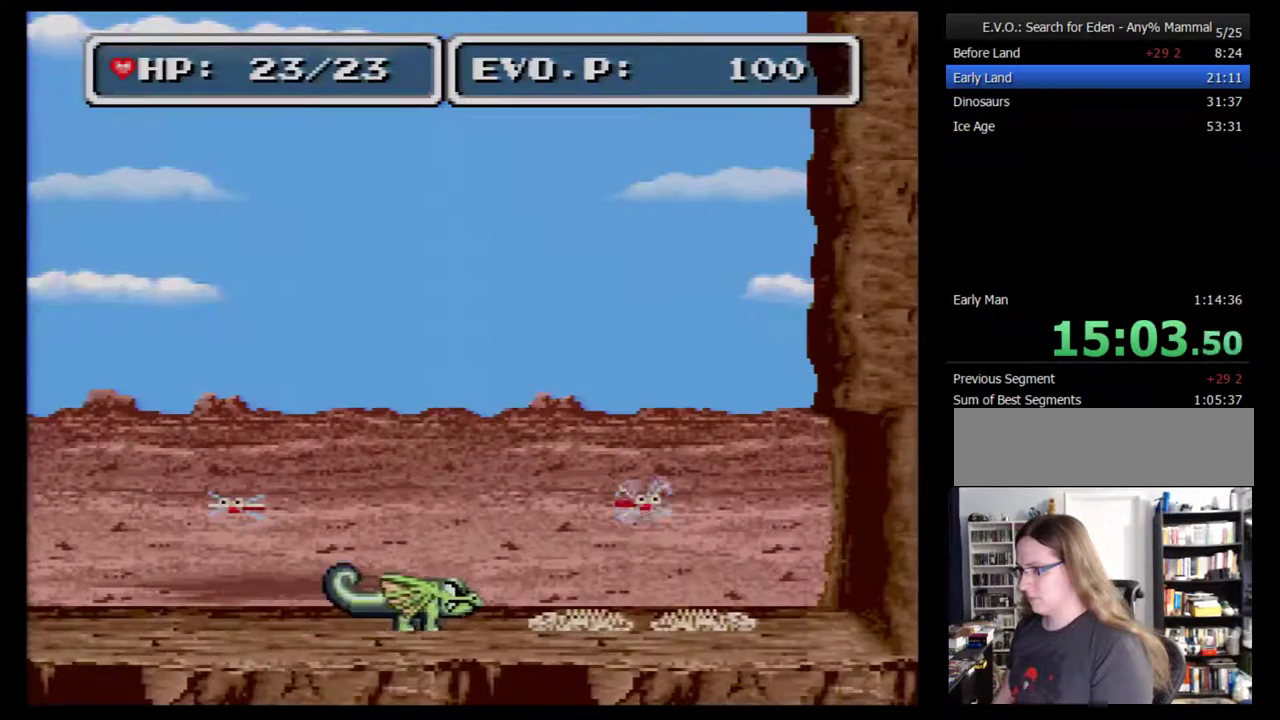
{"buttons": ["DPAD_RIGHT"], "events": [[17, "DPAD_RIGHT", "down"]]}
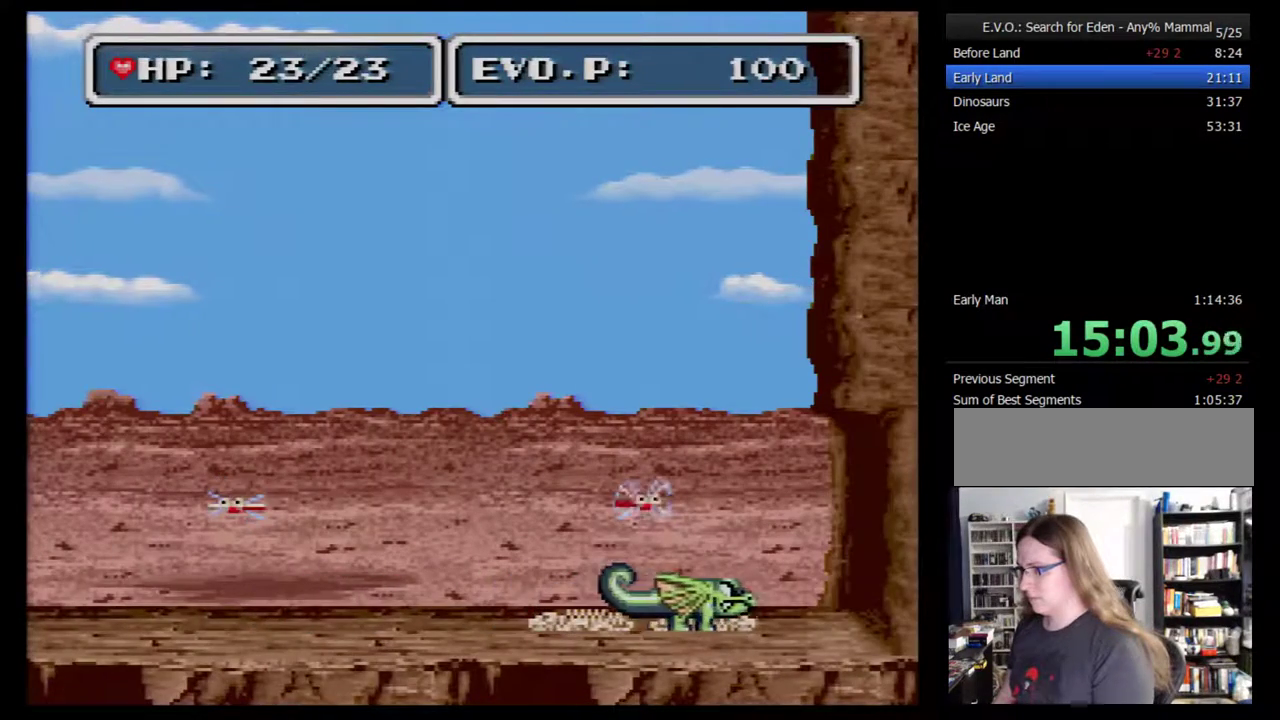
{"buttons": ["DPAD_RIGHT"], "events": []}
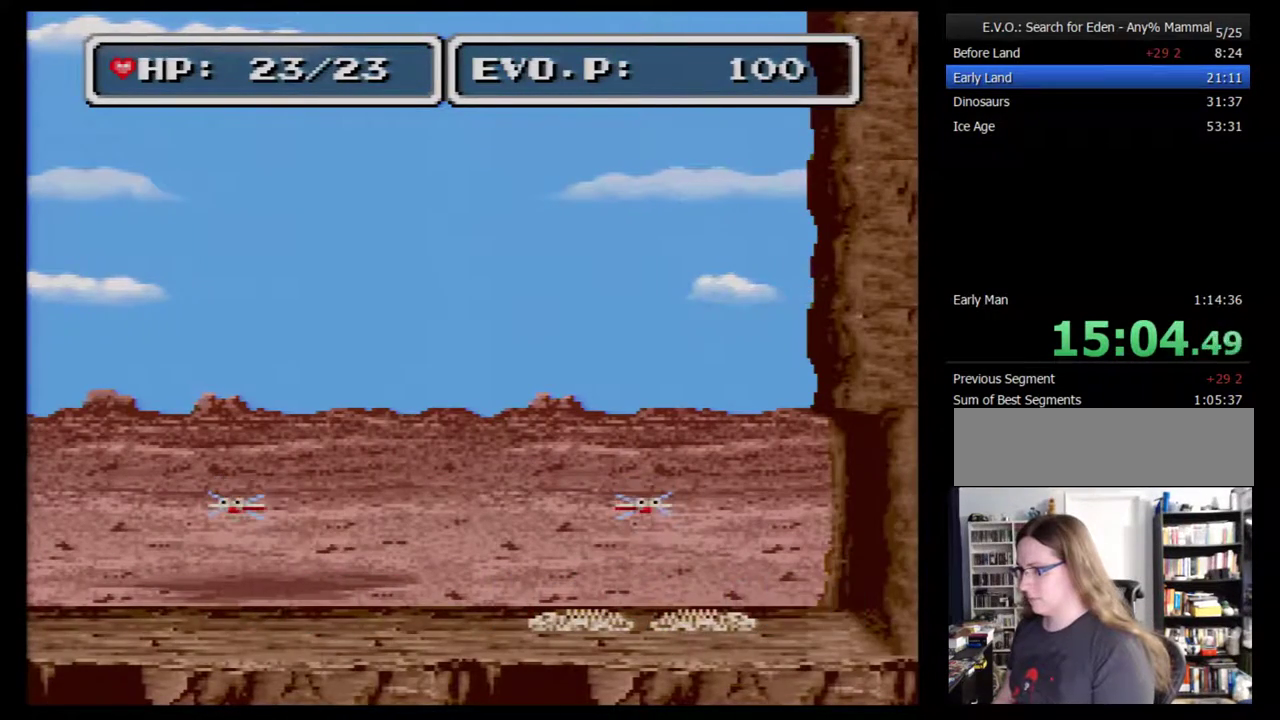
{"buttons": ["DPAD_RIGHT"], "events": []}
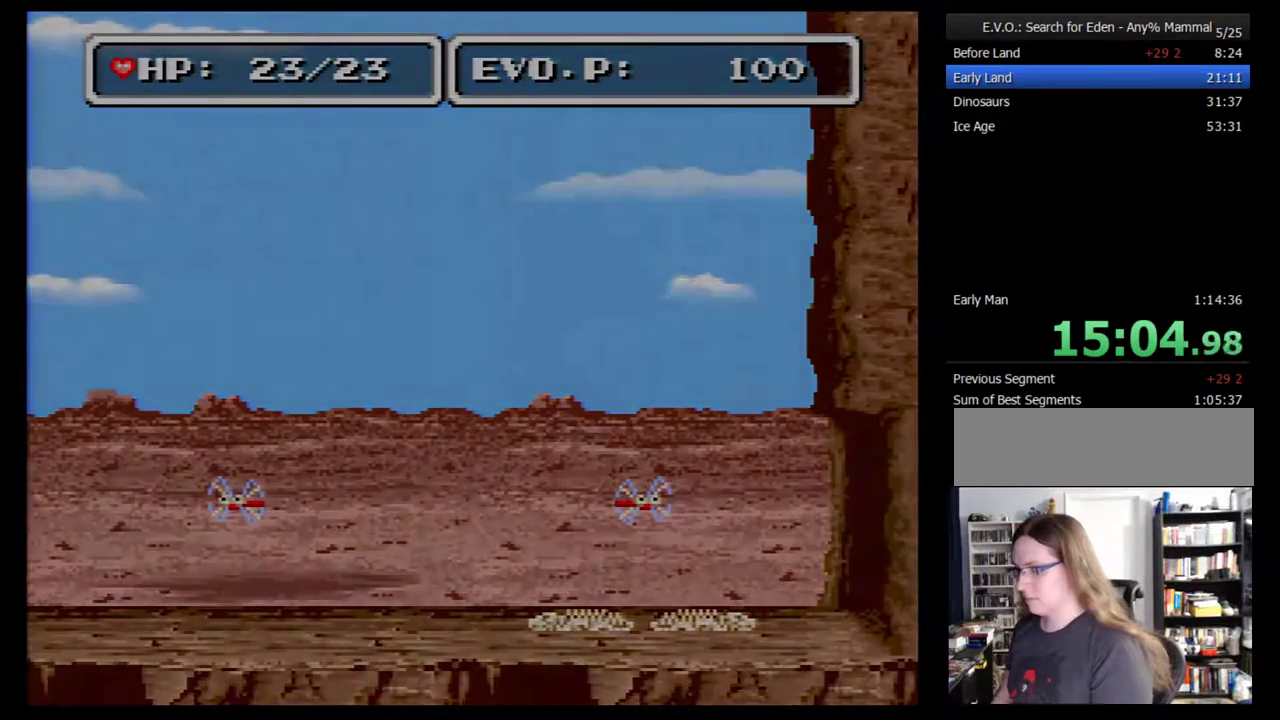
{"buttons": [], "events": [[433, "DPAD_RIGHT", "up"]]}
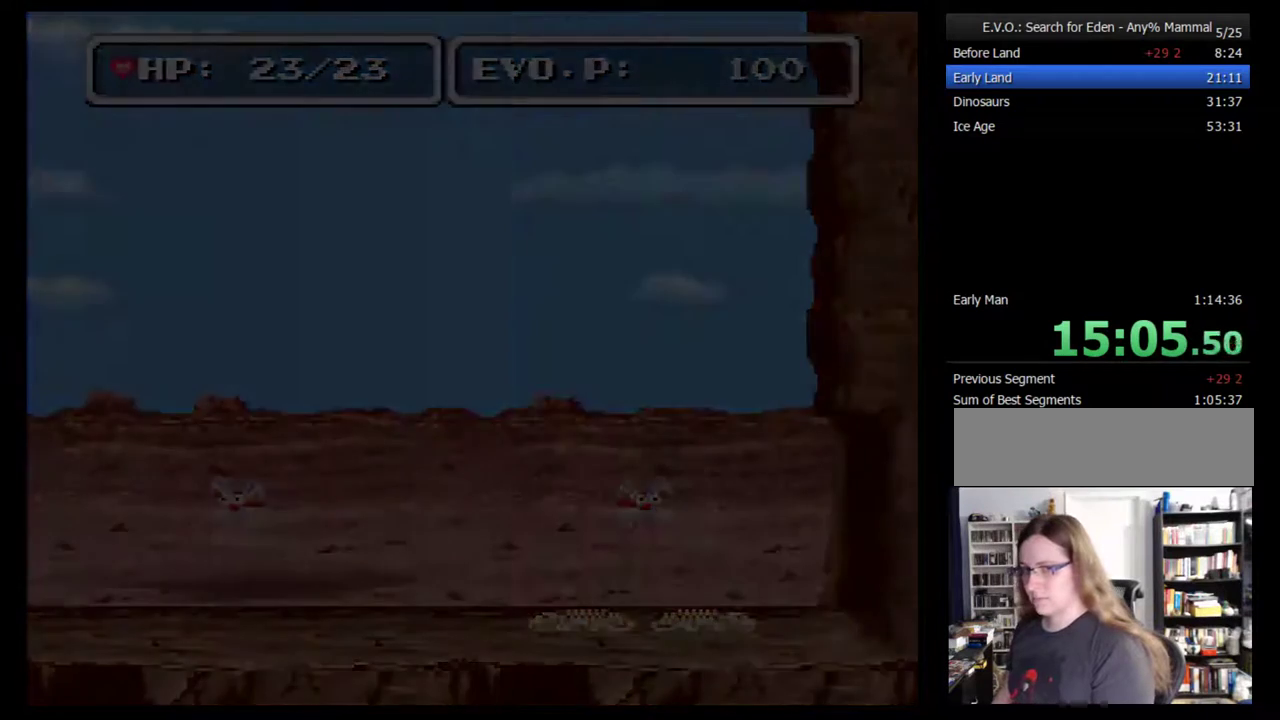
{"buttons": ["DPAD_RIGHT"], "events": [[200, "DPAD_RIGHT", "down"]]}
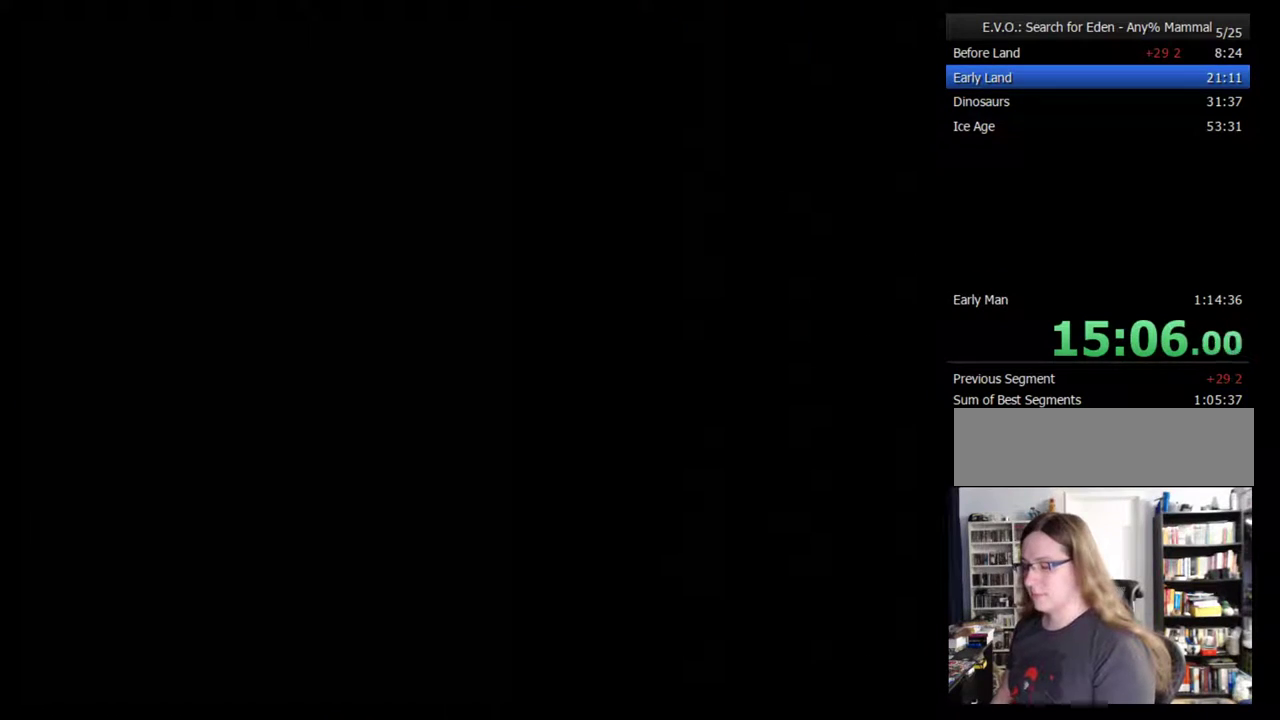
{"buttons": ["DPAD_RIGHT"], "events": []}
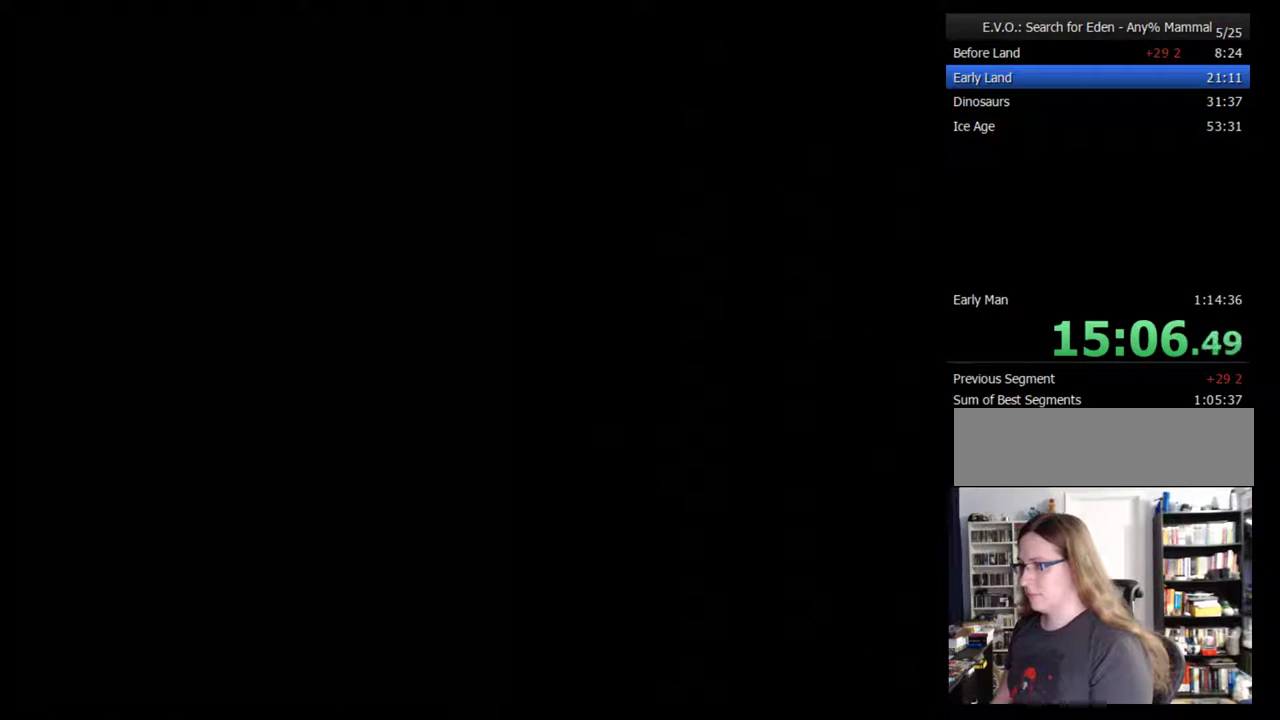
{"buttons": ["DPAD_RIGHT"], "events": []}
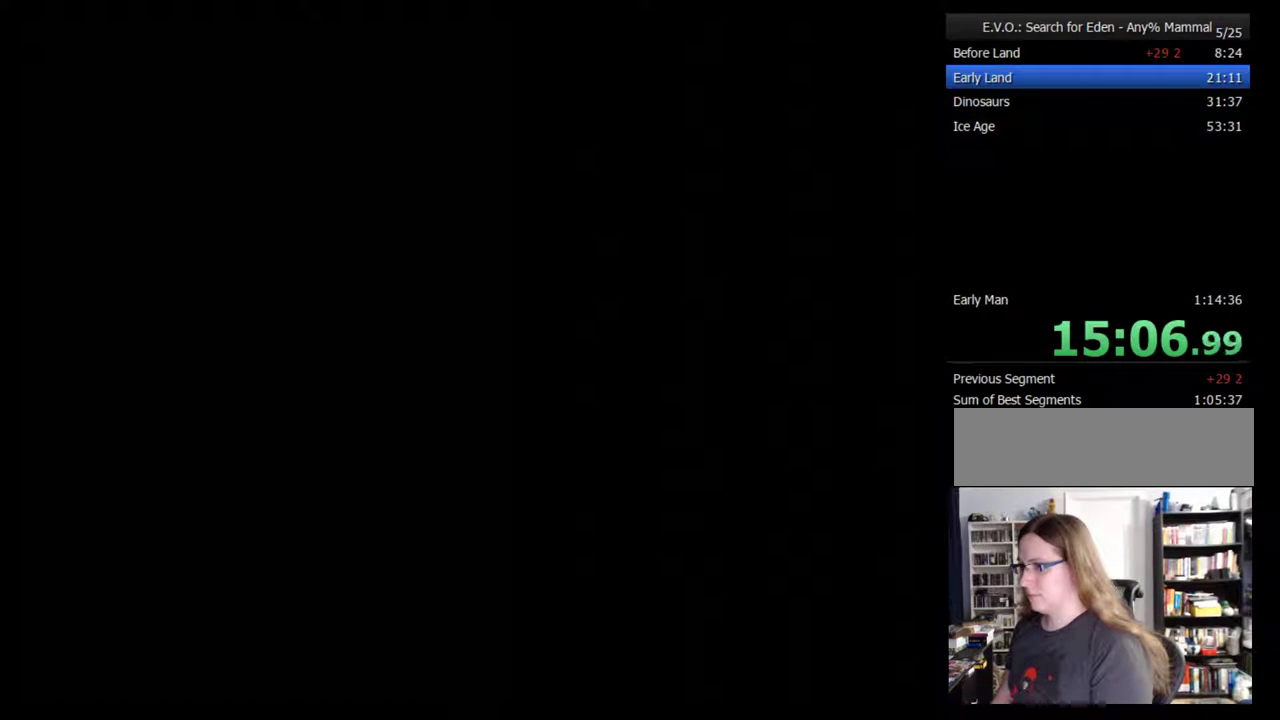
{"buttons": ["DPAD_RIGHT"], "events": []}
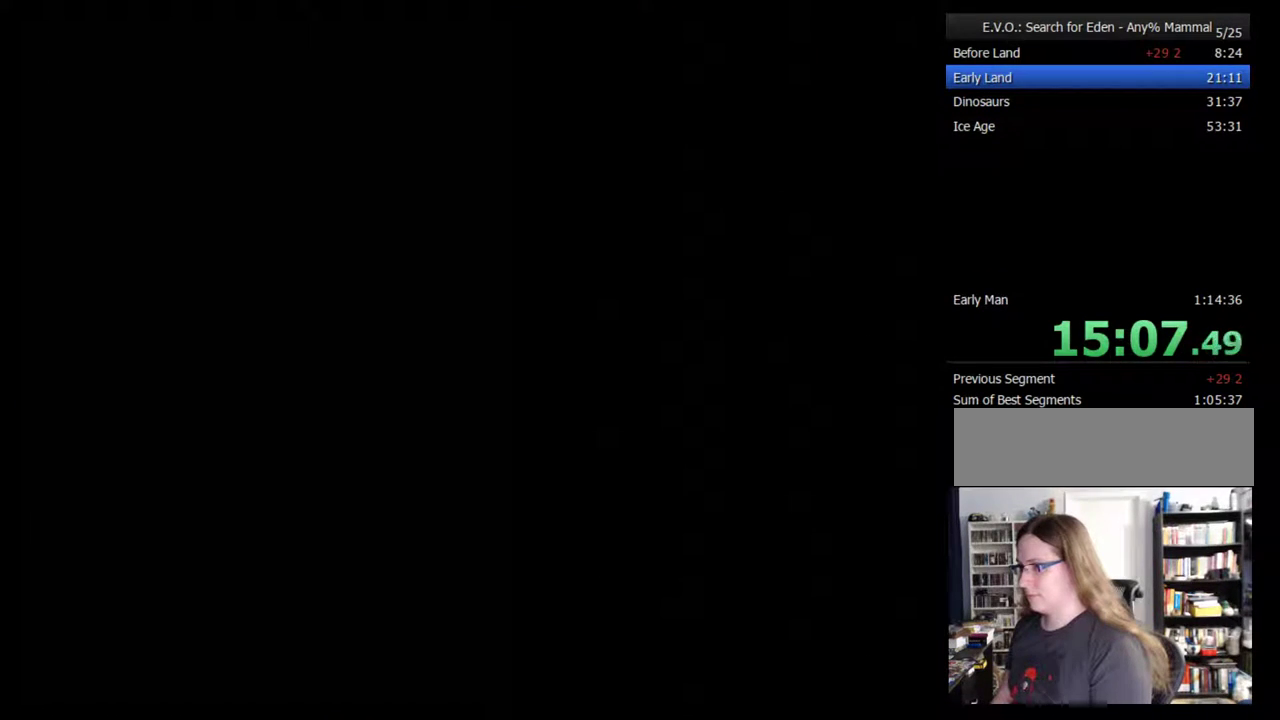
{"buttons": ["DPAD_RIGHT"], "events": []}
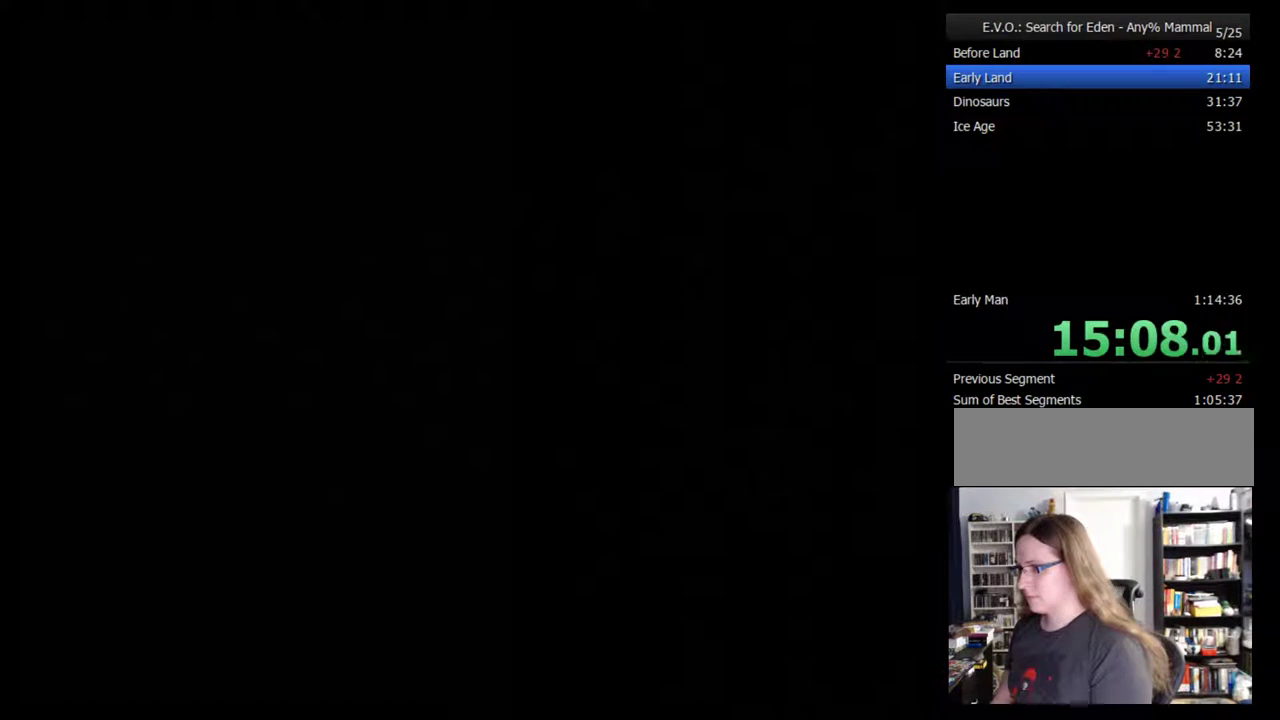
{"buttons": ["DPAD_RIGHT"], "events": []}
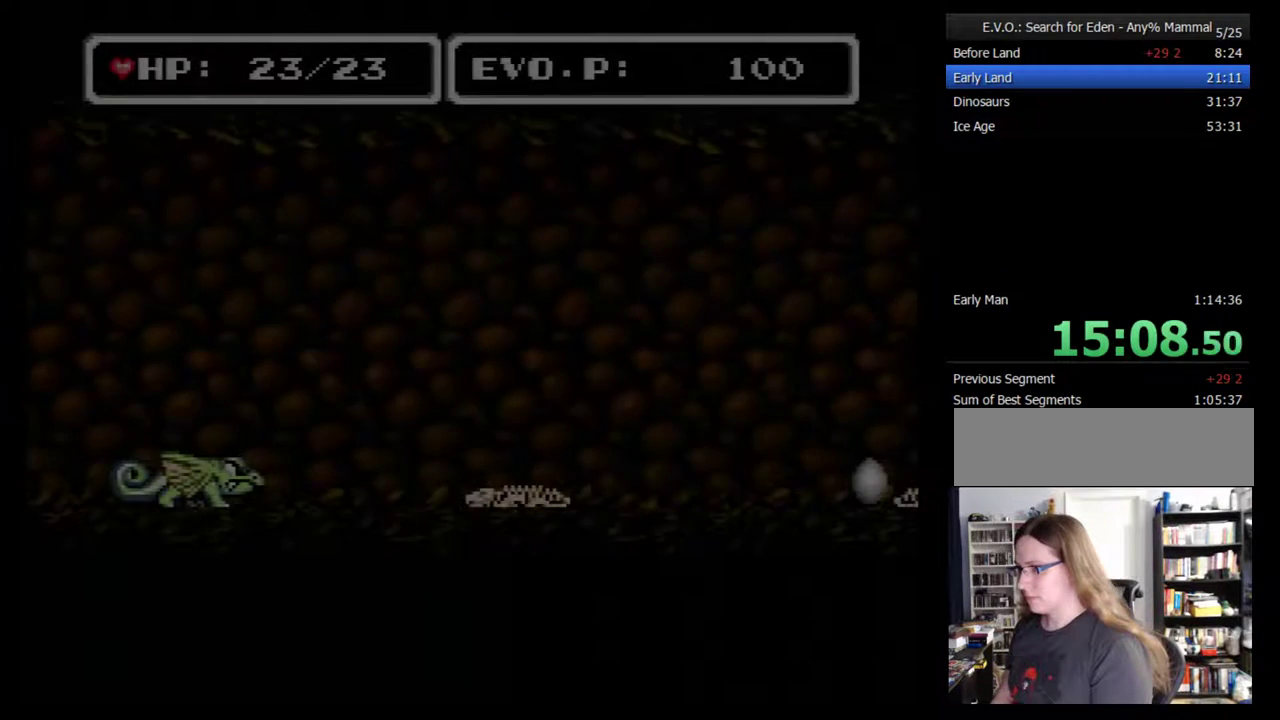
{"buttons": ["DPAD_RIGHT"], "events": []}
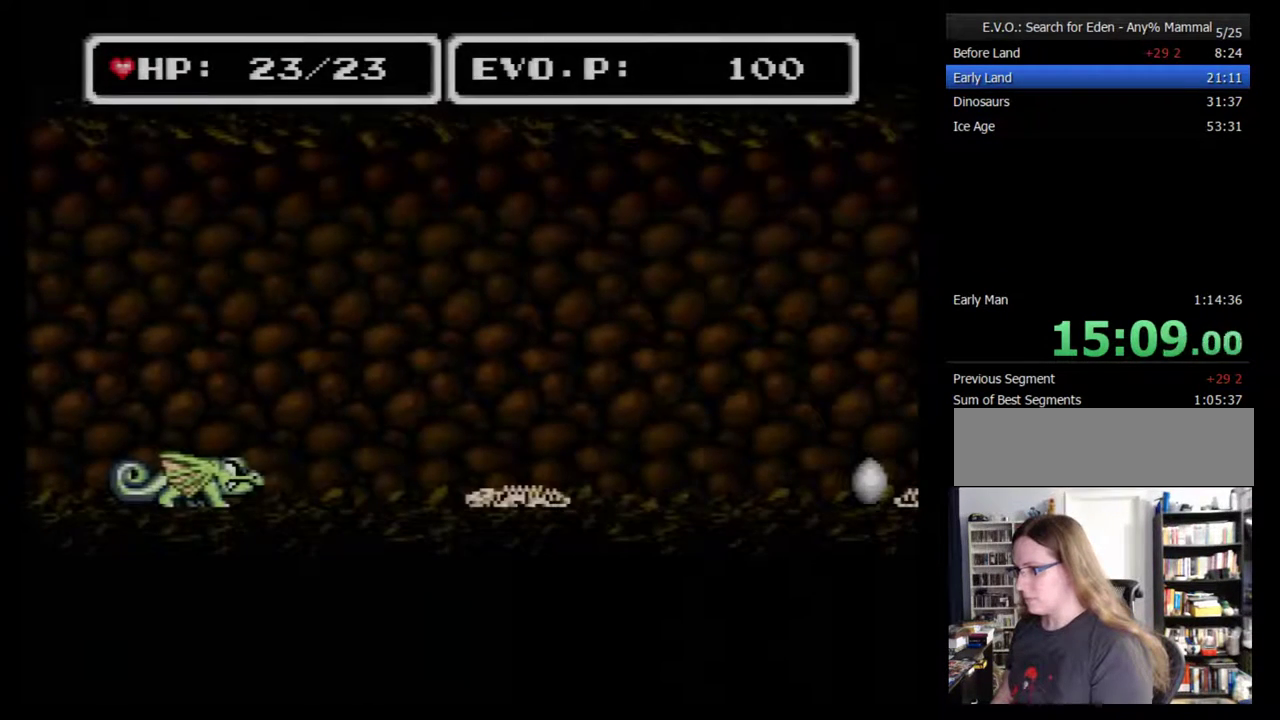
{"buttons": ["DPAD_RIGHT"], "events": []}
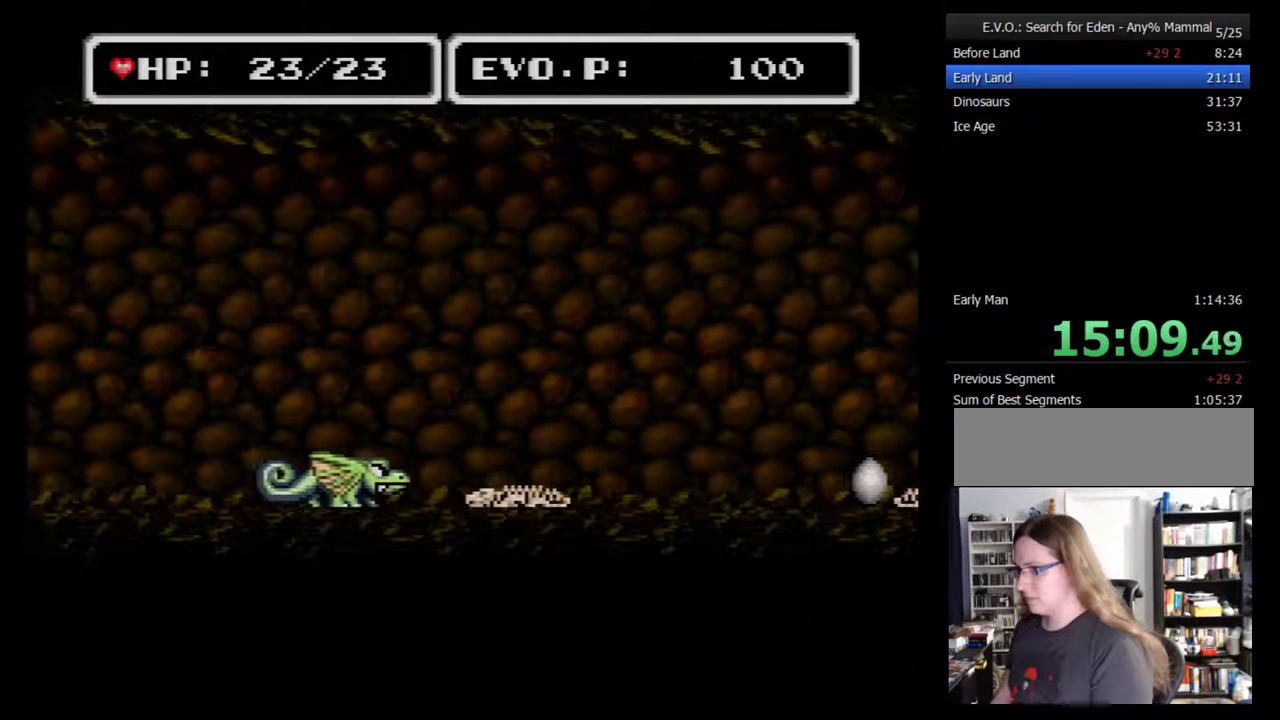
{"buttons": ["DPAD_RIGHT"], "events": []}
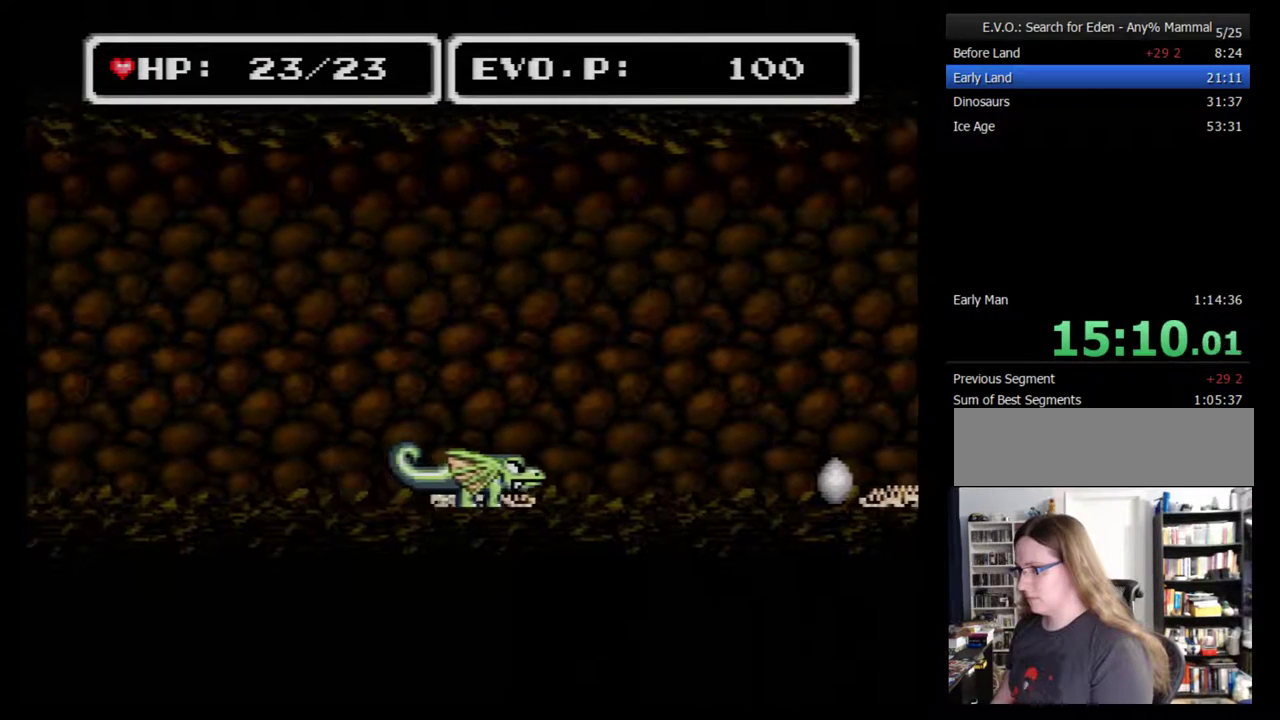
{"buttons": ["DPAD_RIGHT"], "events": []}
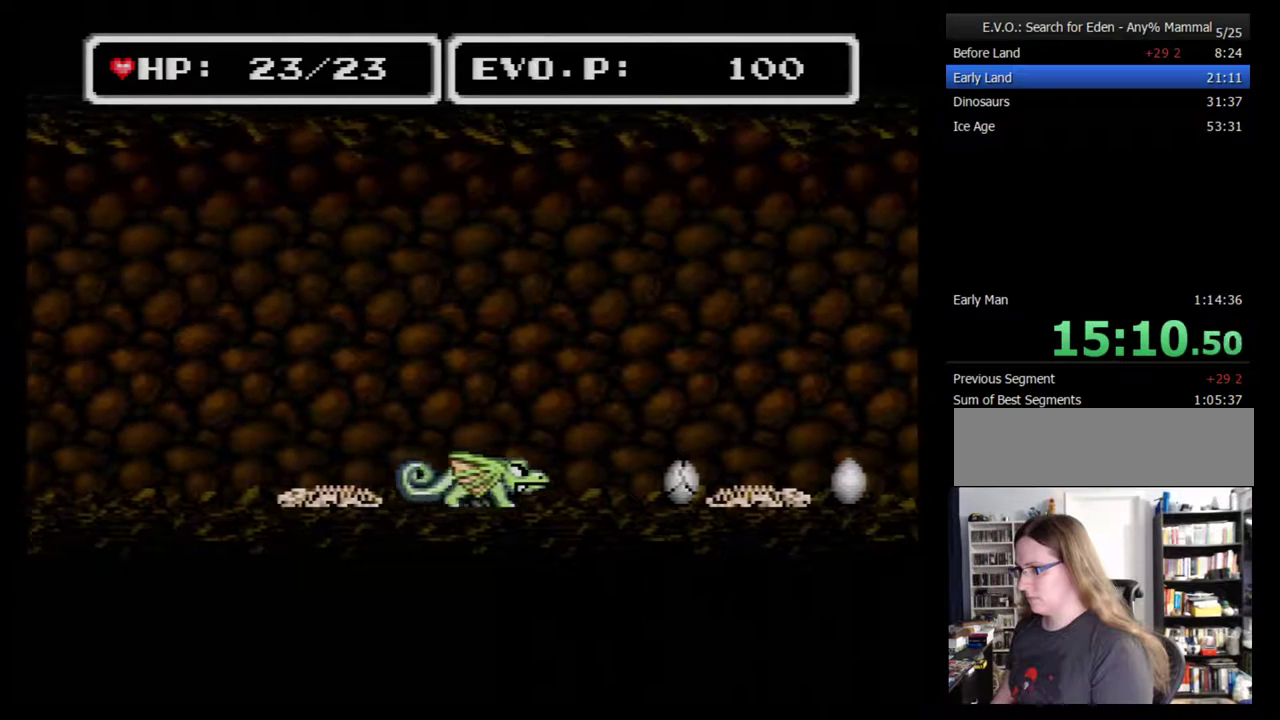
{"buttons": ["DPAD_RIGHT"], "events": [[317, "Y", "down"], [417, "Y", "up"]]}
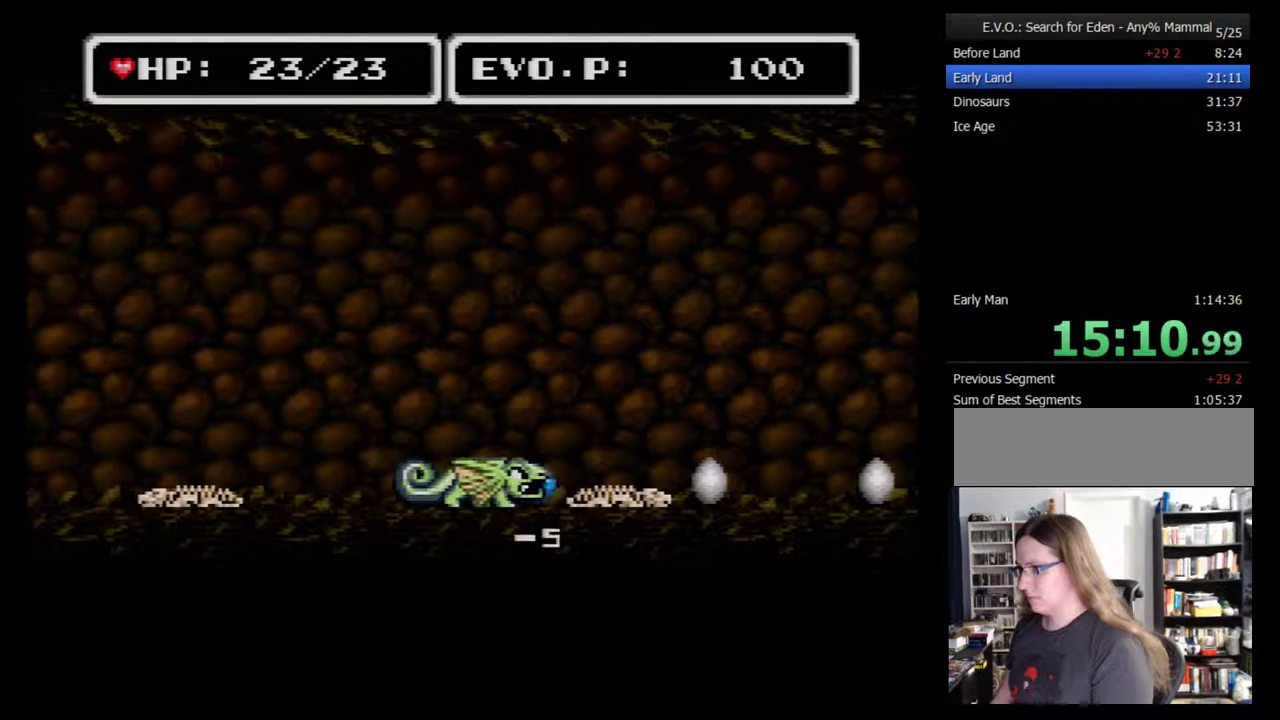
{"buttons": ["DPAD_RIGHT"], "events": []}
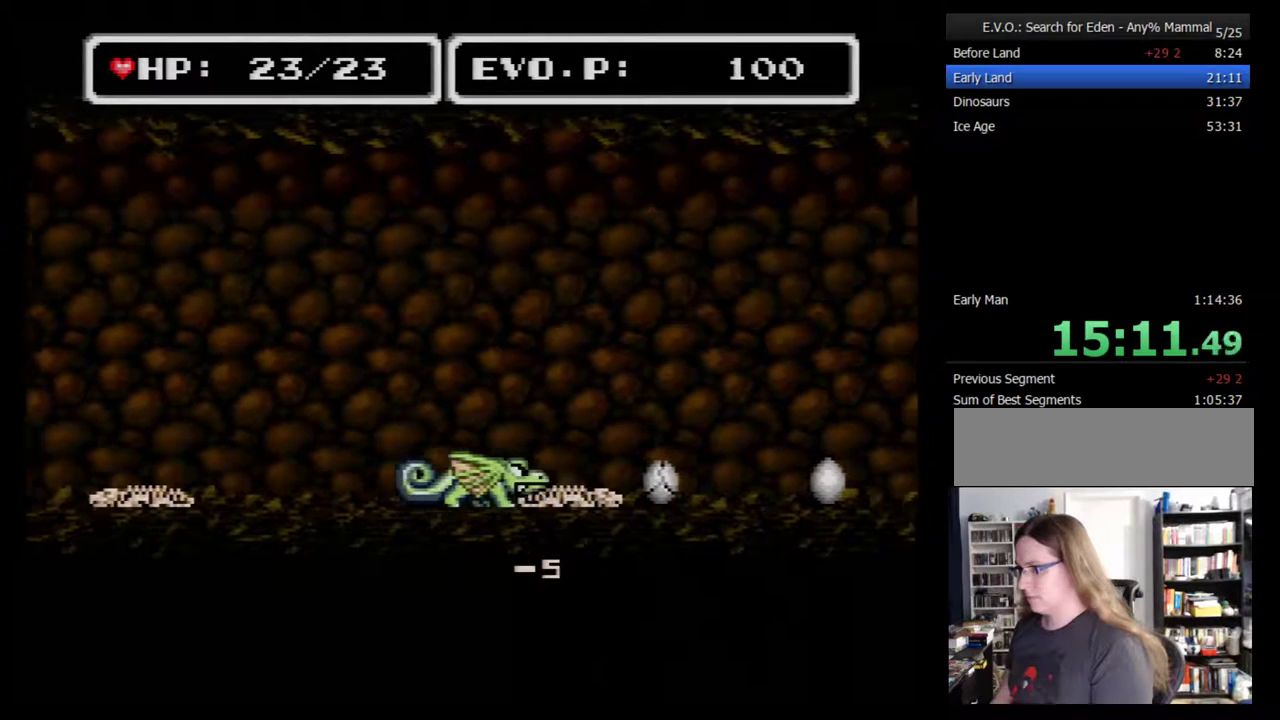
{"buttons": ["DPAD_RIGHT"], "events": [[250, "Y", "down"], [350, "Y", "up"]]}
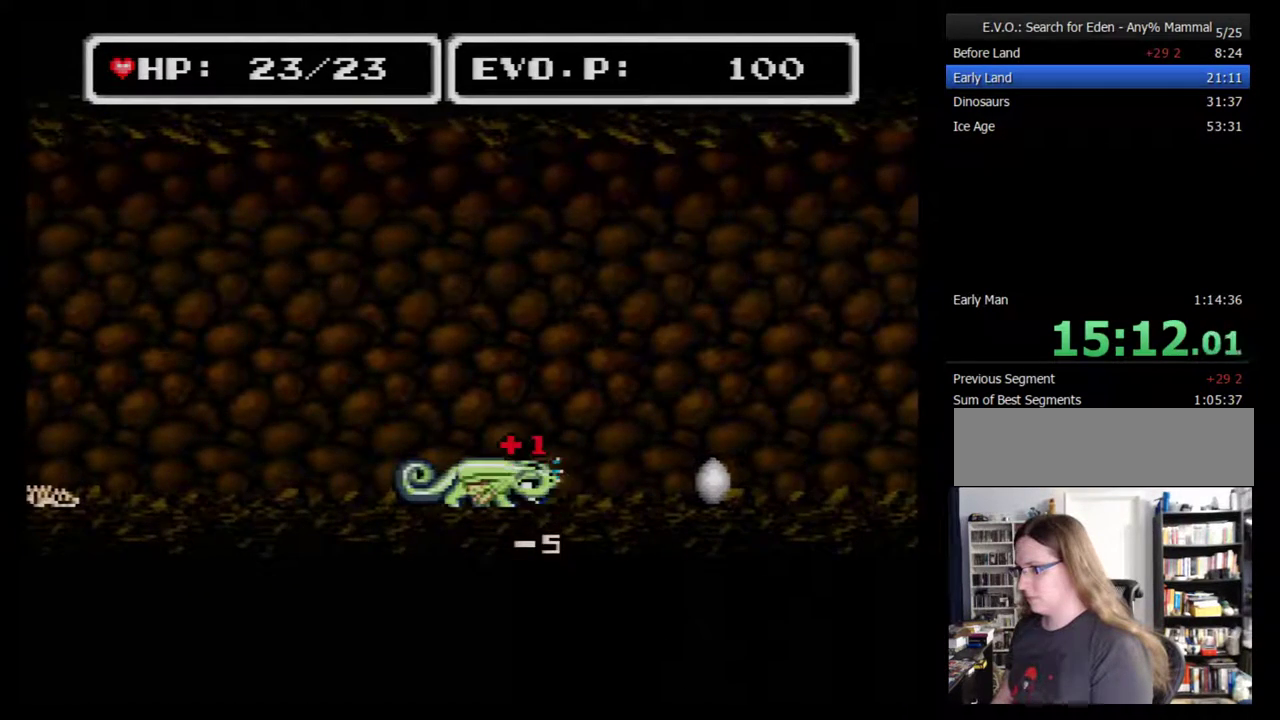
{"buttons": ["DPAD_RIGHT"], "events": []}
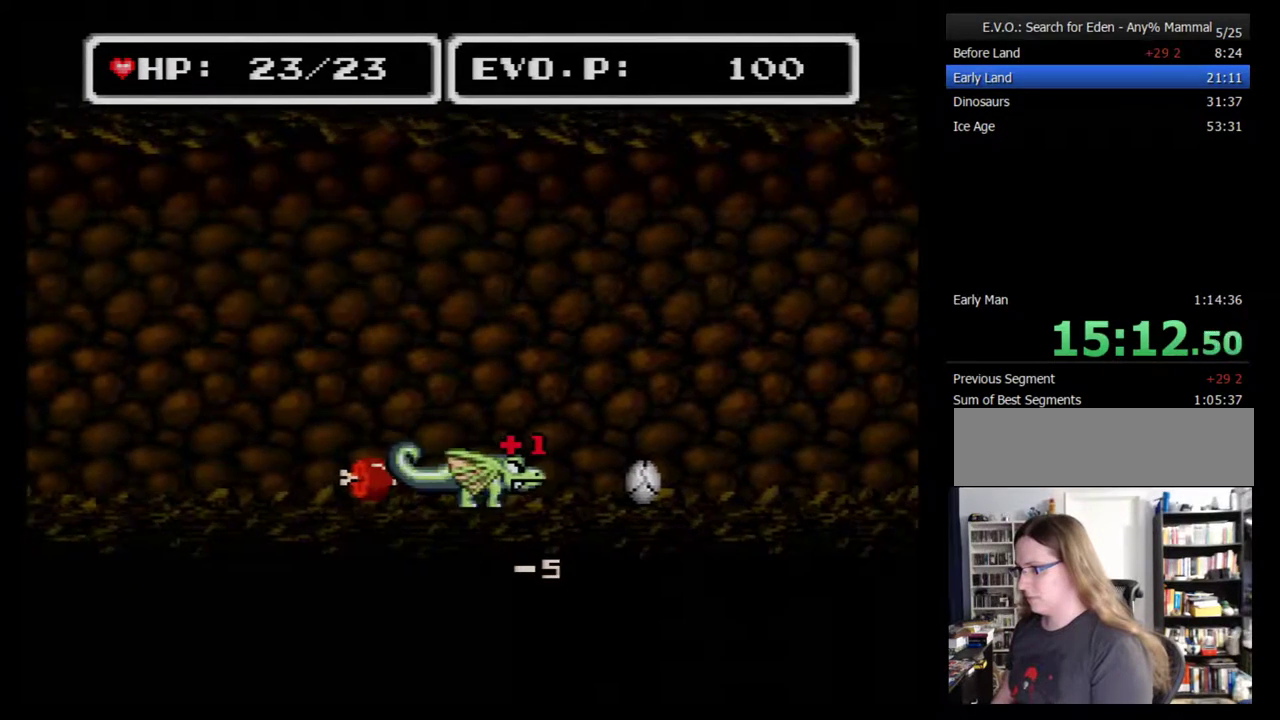
{"buttons": ["DPAD_RIGHT"], "events": [[200, "Y", "down"], [333, "Y", "up"]]}
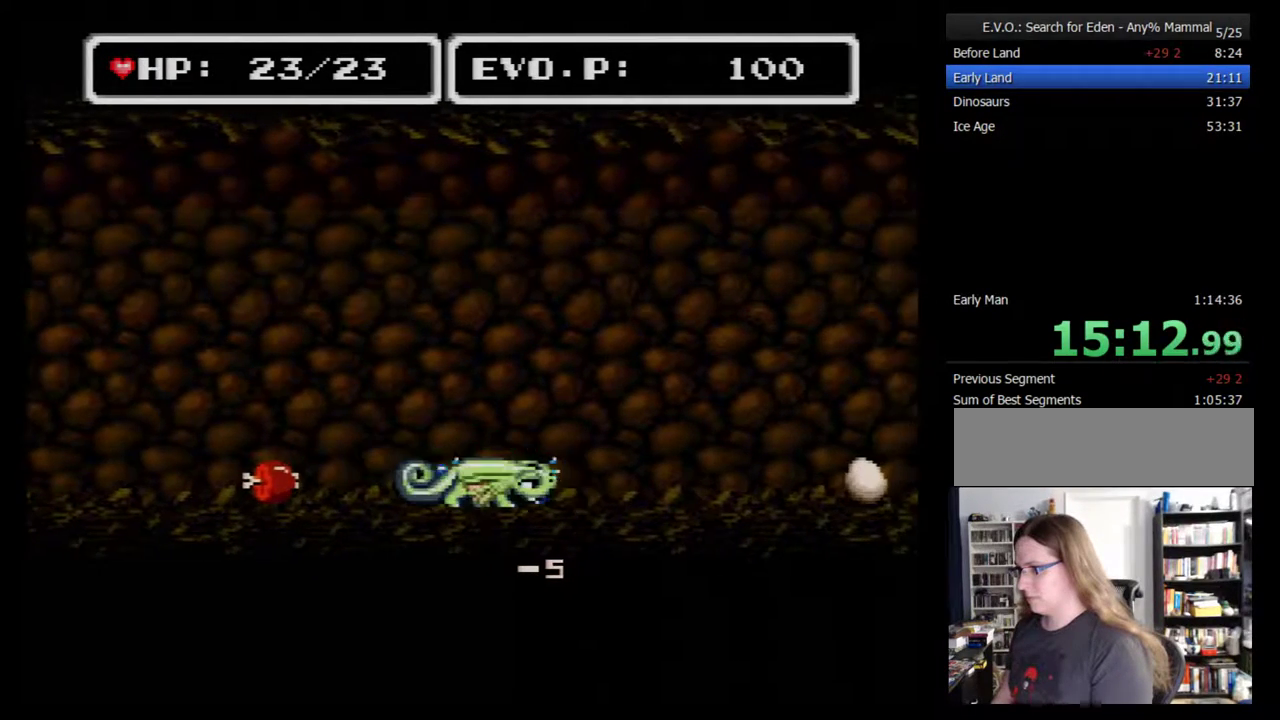
{"buttons": ["DPAD_RIGHT"], "events": []}